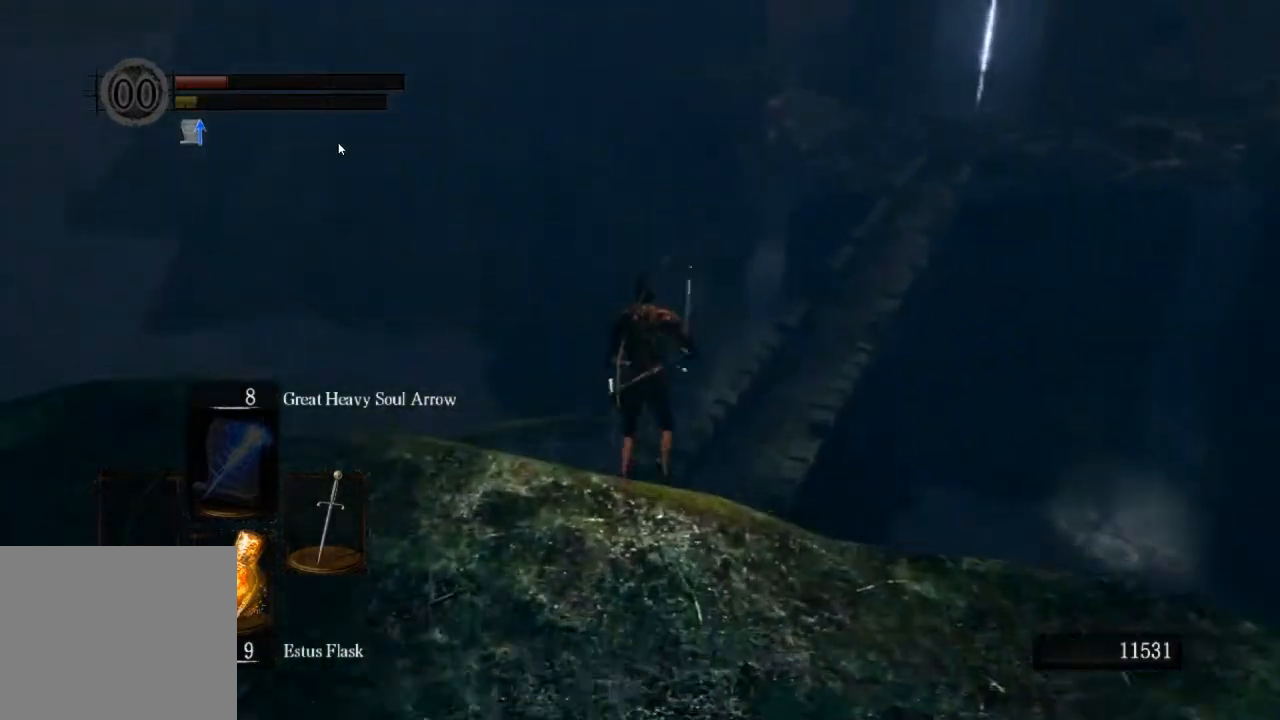
Gameplay with a controller (PlayStation layout); each line is a JSON object with the inputs held at the frame after it. "events" lists button and stick changes between this image and that frame as [ms after this image, input, new state], when the widget could be followed in between.
{"buttons": [], "left_stick": "up", "right_stick": "center", "events": []}
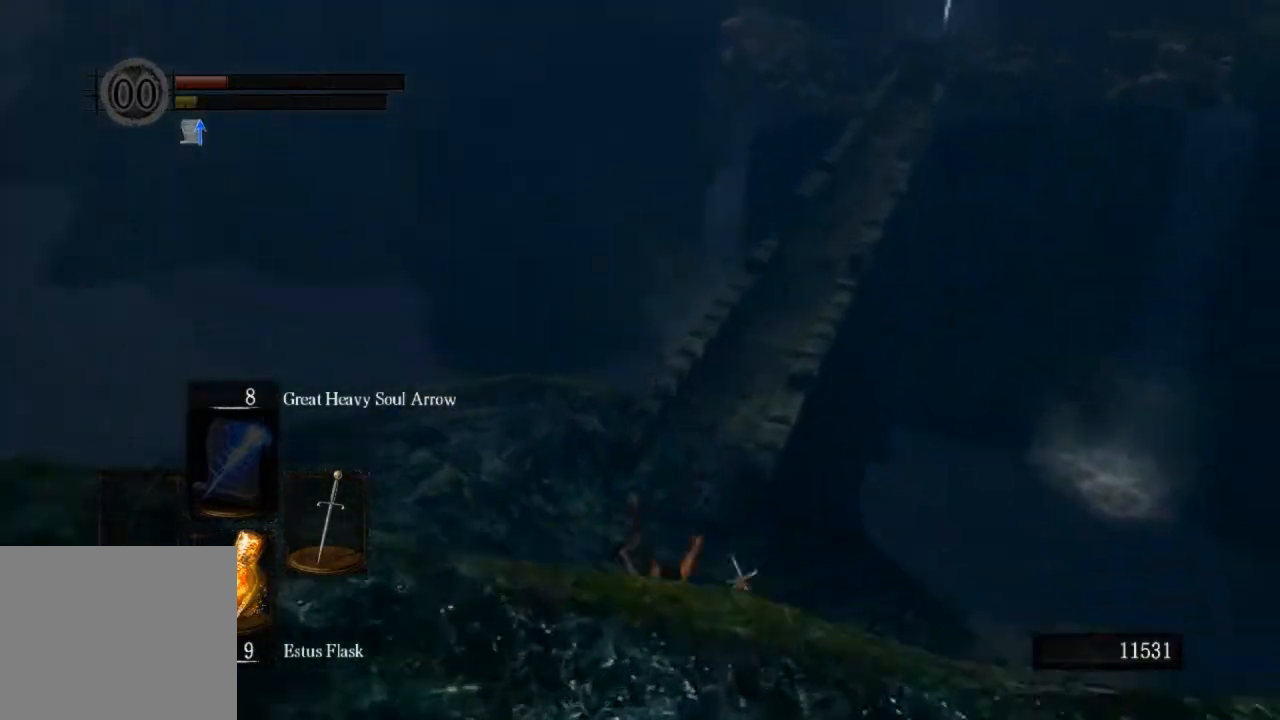
{"buttons": [], "left_stick": "up", "right_stick": "center", "events": [[400, "CIRCLE", "down"], [467, "CIRCLE", "up"]]}
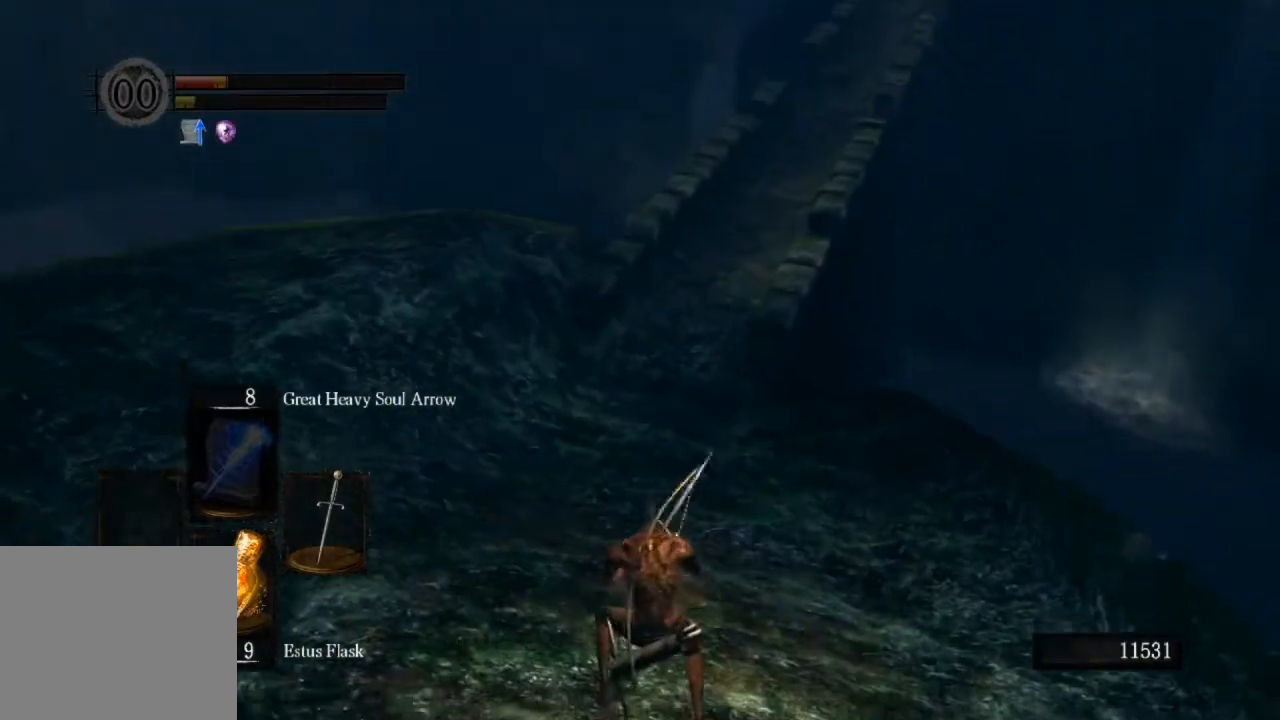
{"buttons": [], "left_stick": "up", "right_stick": "center", "events": [[33, "CIRCLE", "down"], [133, "CIRCLE", "up"]]}
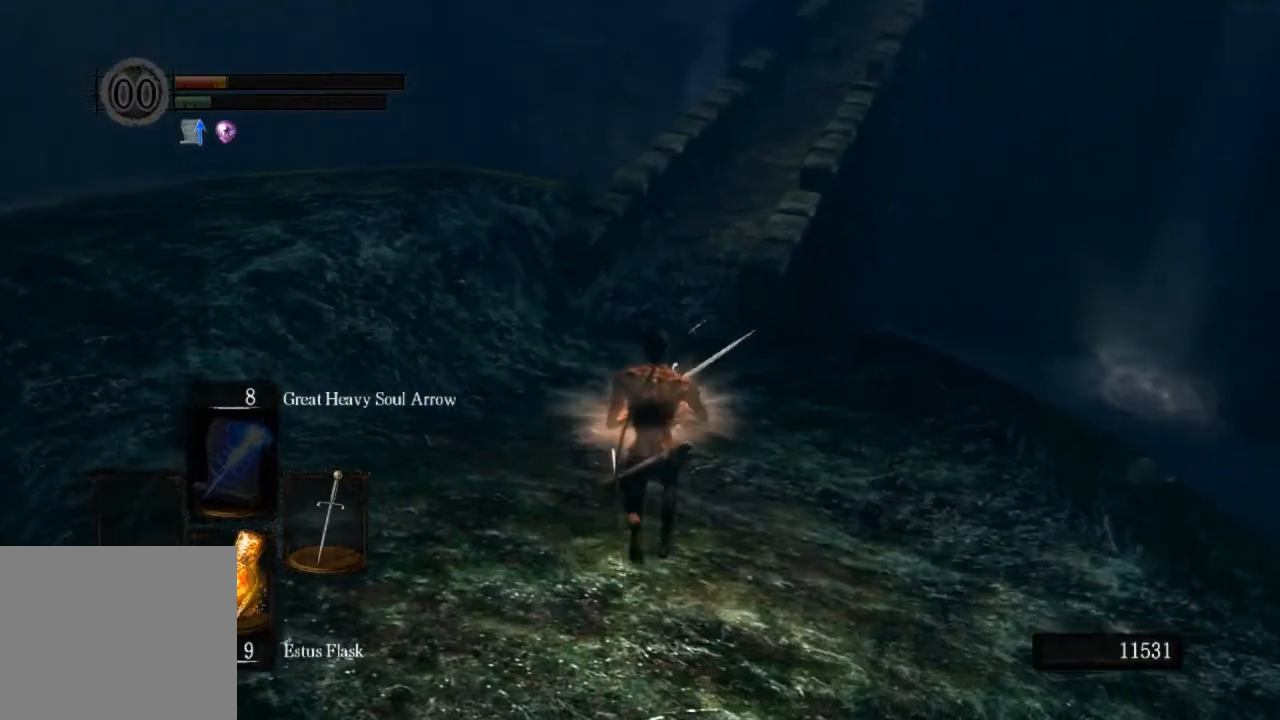
{"buttons": ["CIRCLE"], "left_stick": "up", "right_stick": "center", "events": [[467, "CIRCLE", "down"]]}
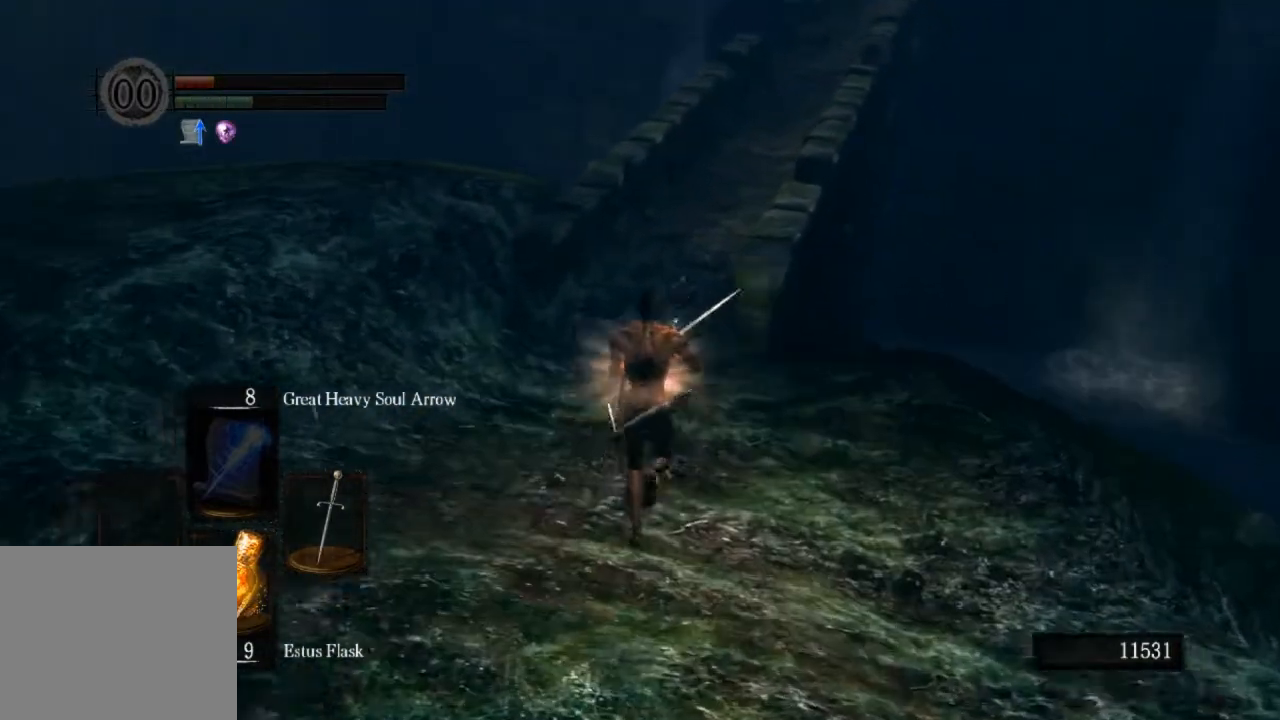
{"buttons": ["CIRCLE"], "left_stick": "up", "right_stick": "center", "events": []}
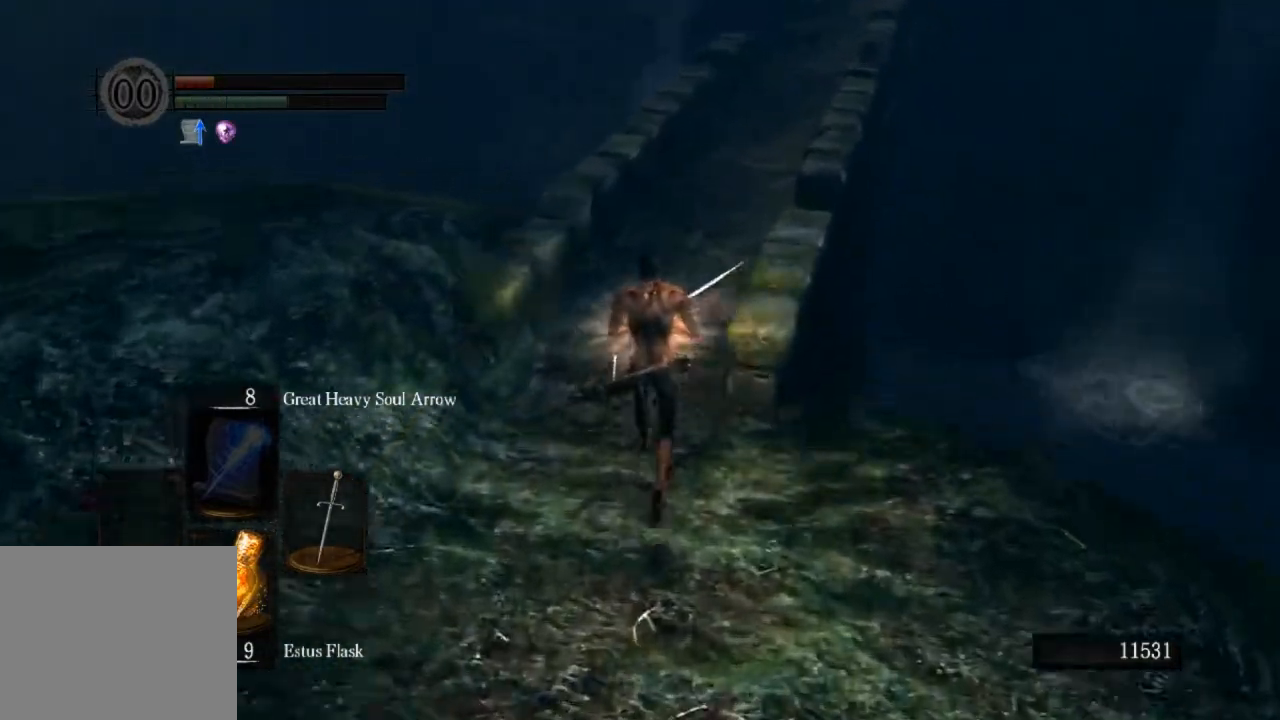
{"buttons": ["CIRCLE"], "left_stick": "up", "right_stick": "center", "events": []}
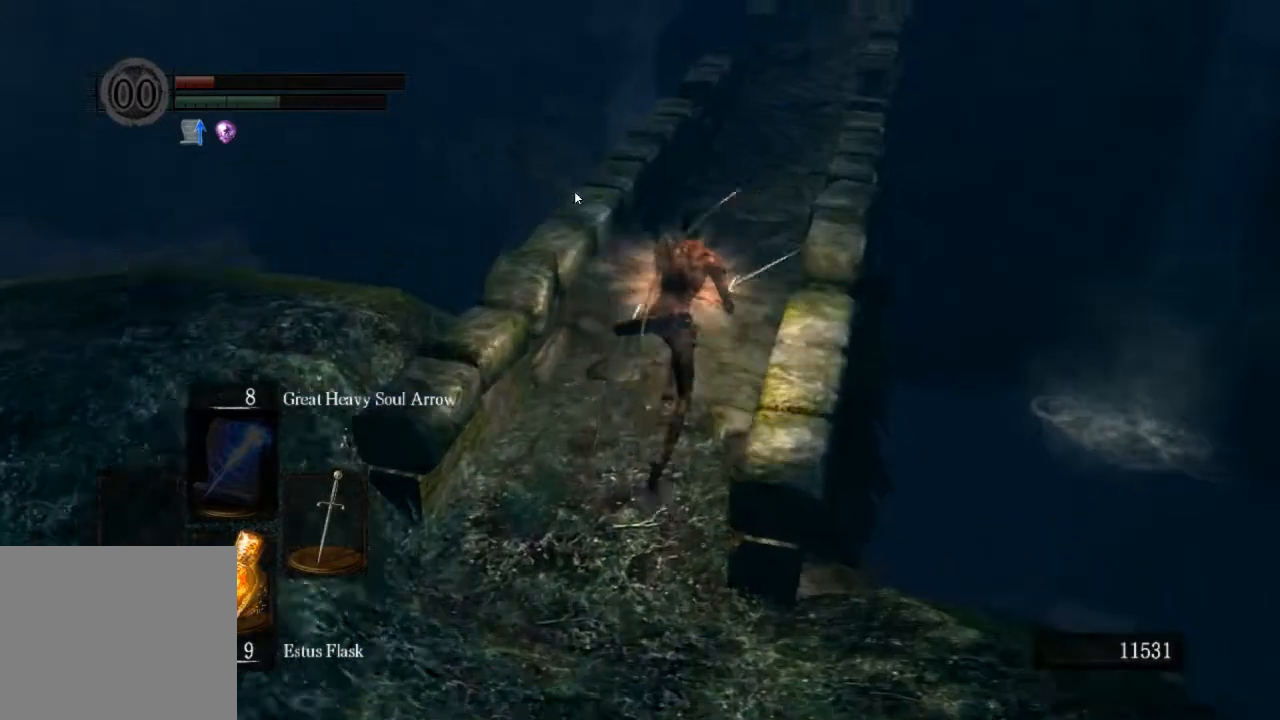
{"buttons": ["CIRCLE"], "left_stick": "up", "right_stick": "center", "events": []}
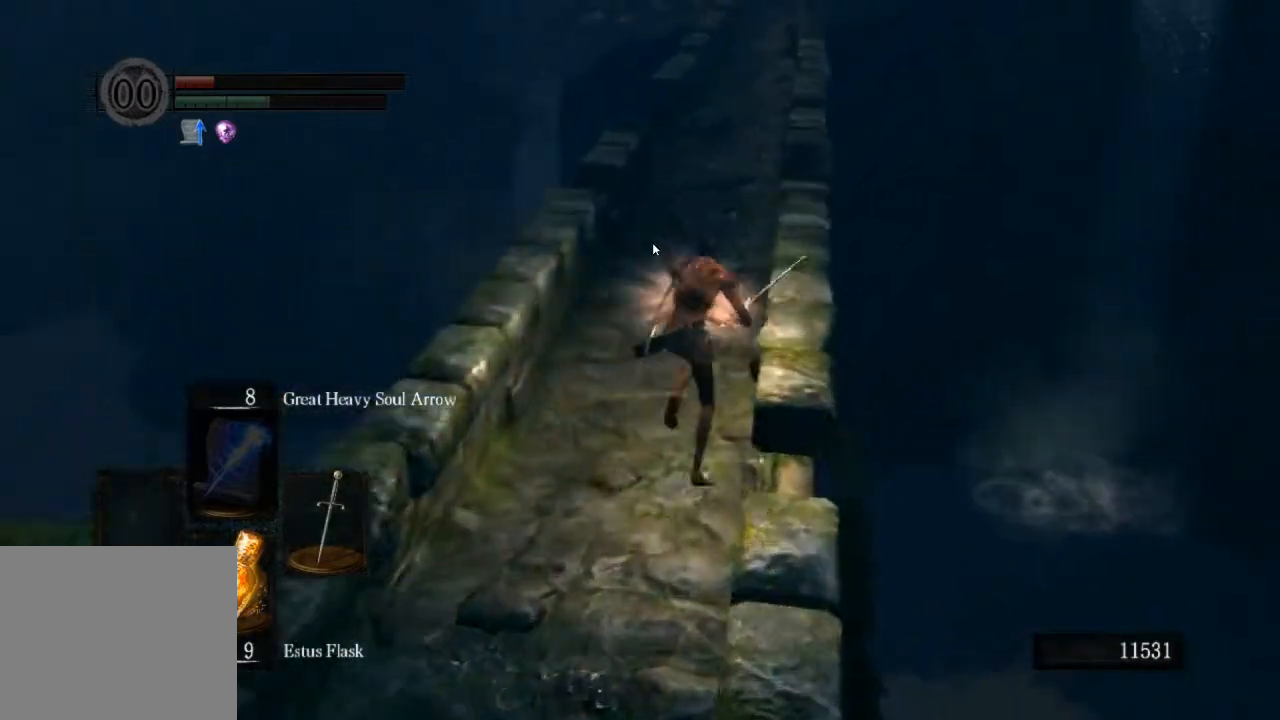
{"buttons": ["CIRCLE", "L1"], "left_stick": "up", "right_stick": "center", "events": [[267, "L1", "down"]]}
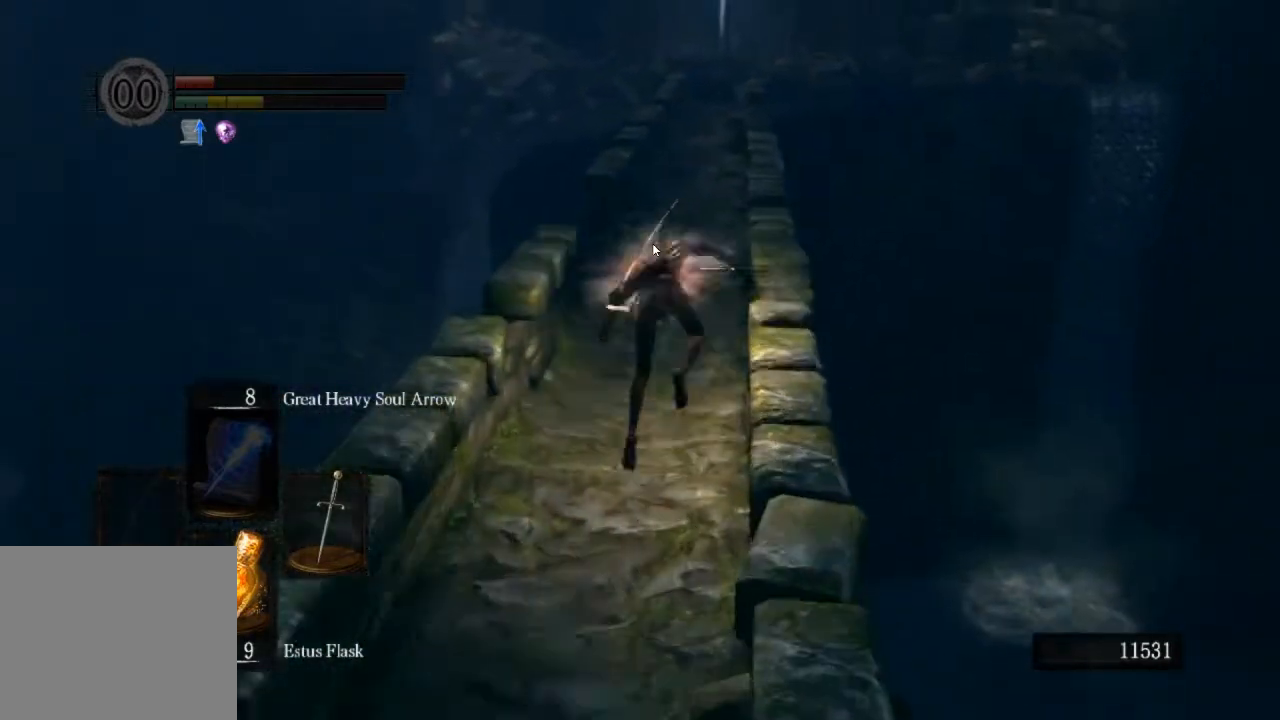
{"buttons": ["CIRCLE", "L1"], "left_stick": "up", "right_stick": "center", "events": []}
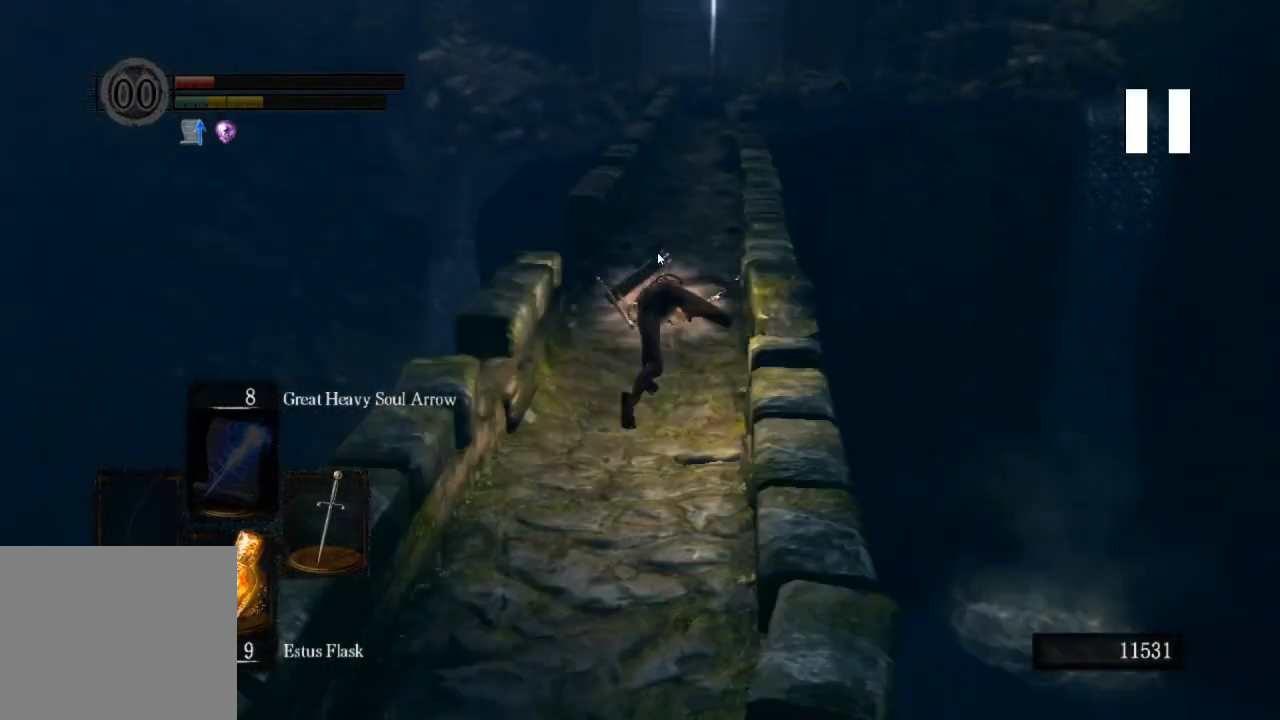
{"buttons": ["CIRCLE", "L1"], "left_stick": "up", "right_stick": "center", "events": []}
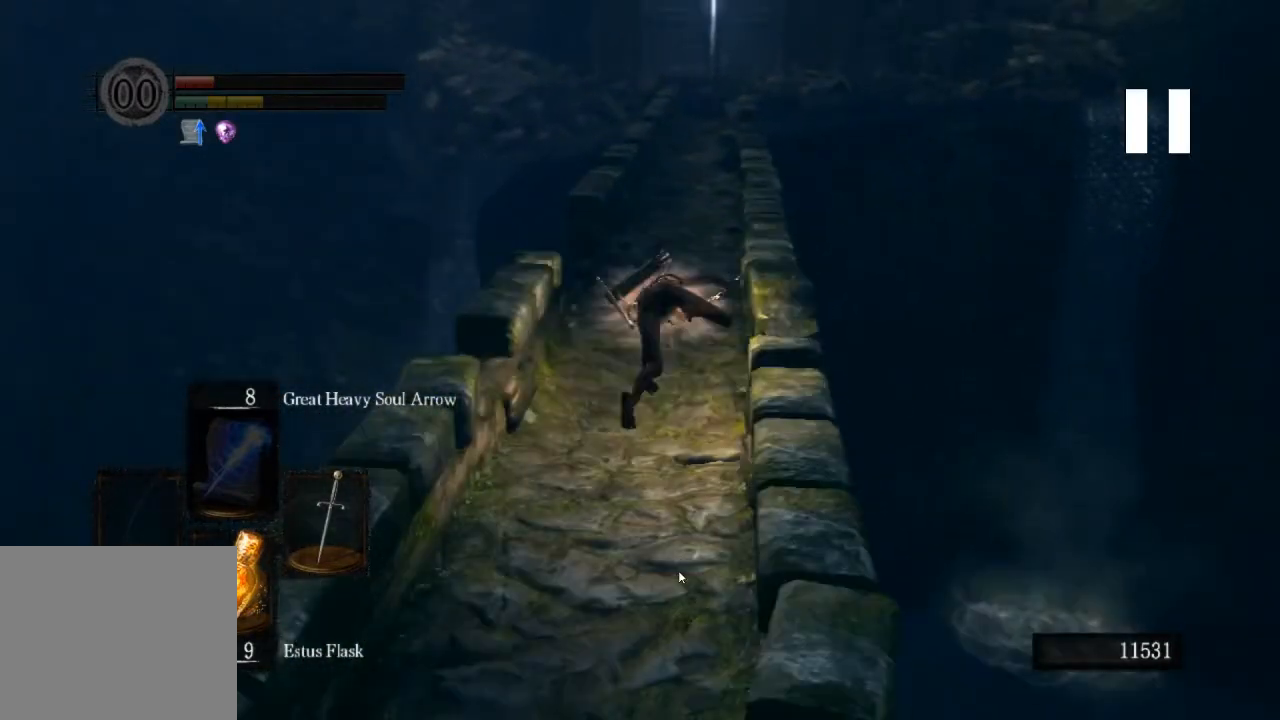
{"buttons": ["CIRCLE", "L1"], "left_stick": "up", "right_stick": "center", "events": []}
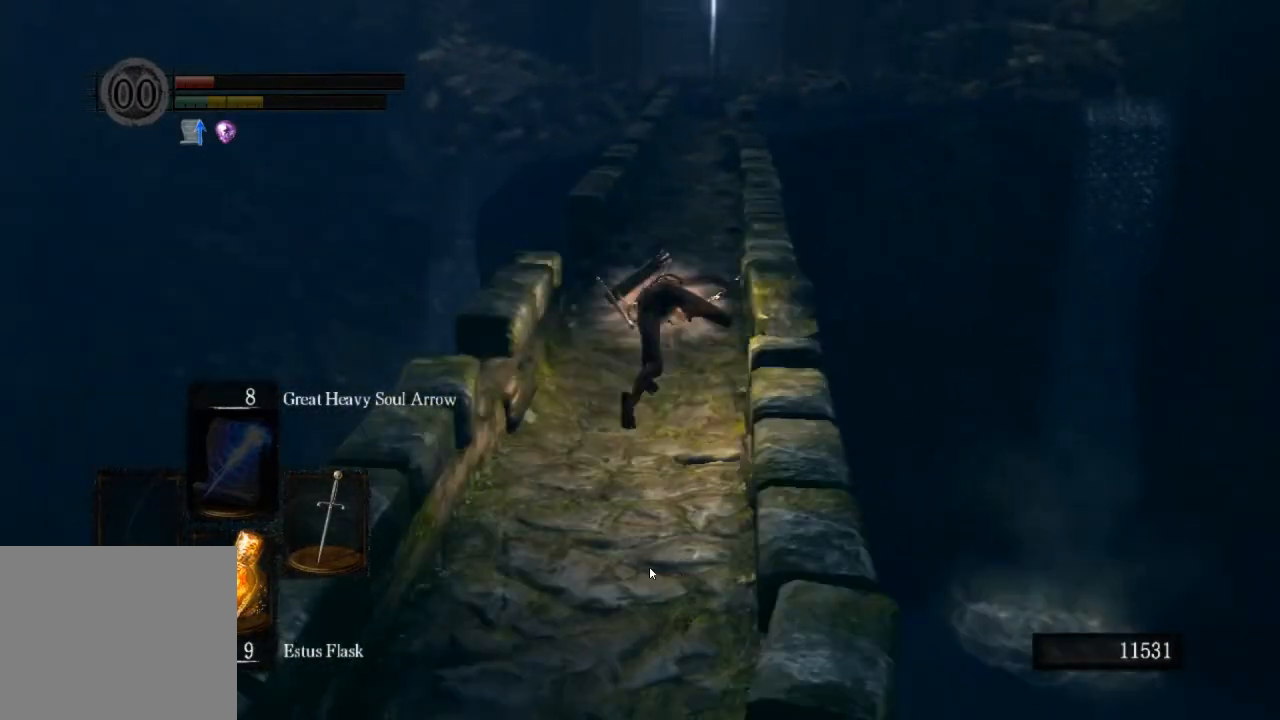
{"buttons": ["CIRCLE", "L1"], "left_stick": "up", "right_stick": "center", "events": []}
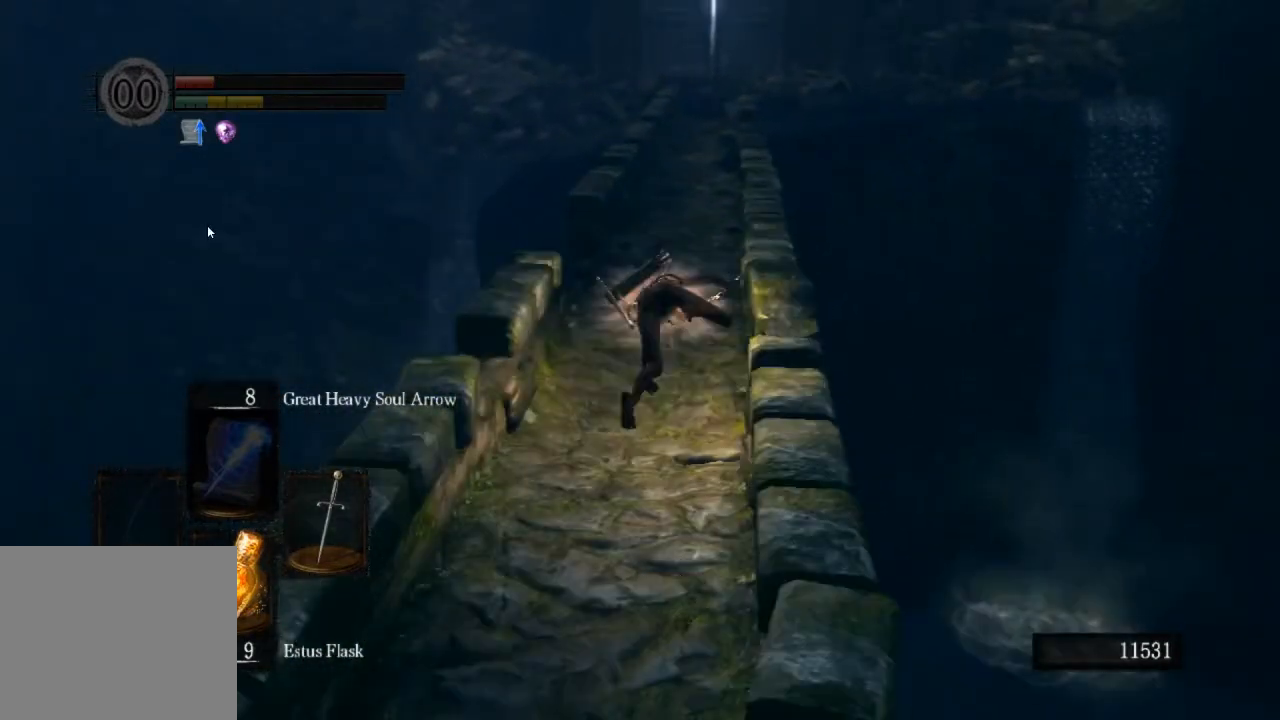
{"buttons": ["CIRCLE", "L1"], "left_stick": "up", "right_stick": "center", "events": []}
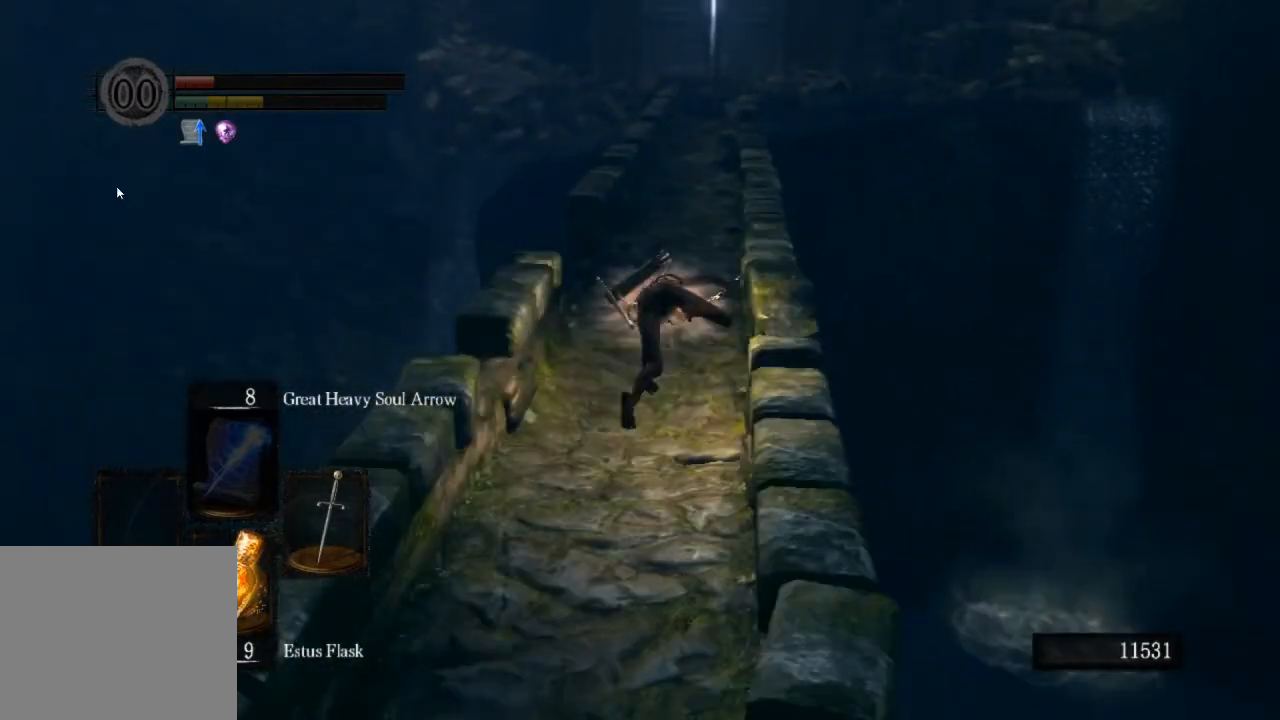
{"buttons": ["CIRCLE", "L1"], "left_stick": "up", "right_stick": "center", "events": []}
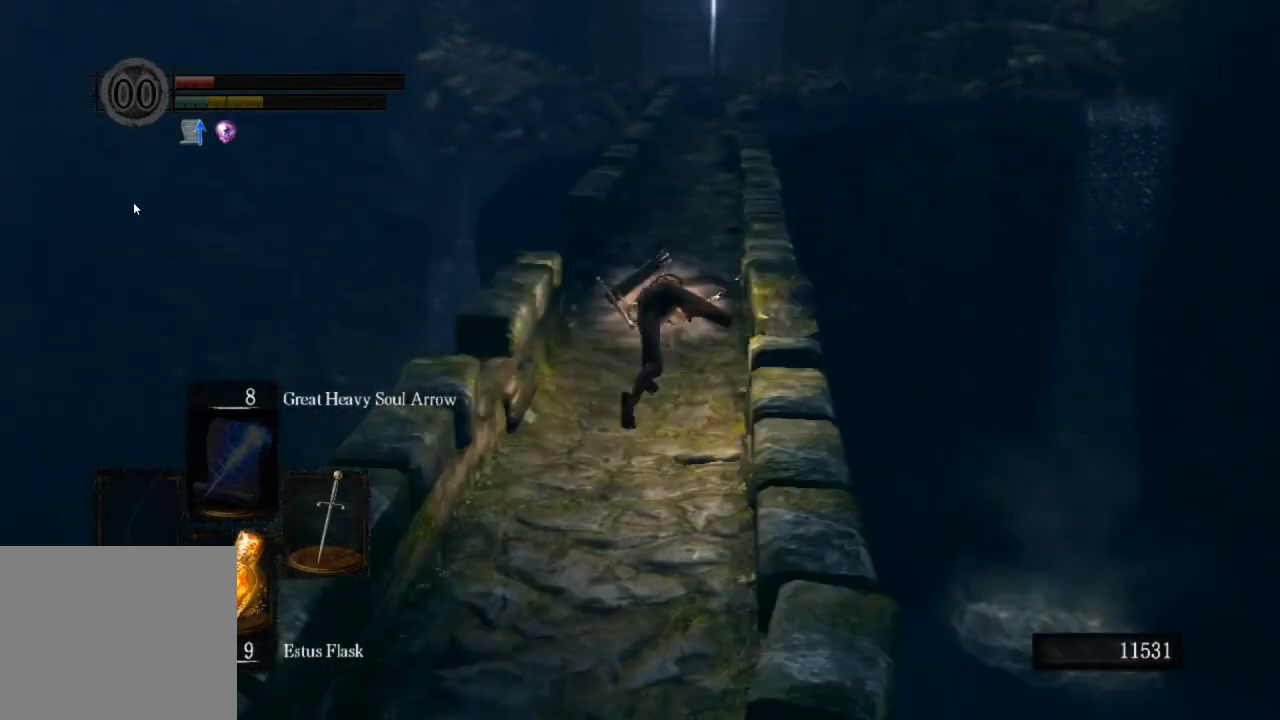
{"buttons": ["CIRCLE", "L1"], "left_stick": "up", "right_stick": "center", "events": []}
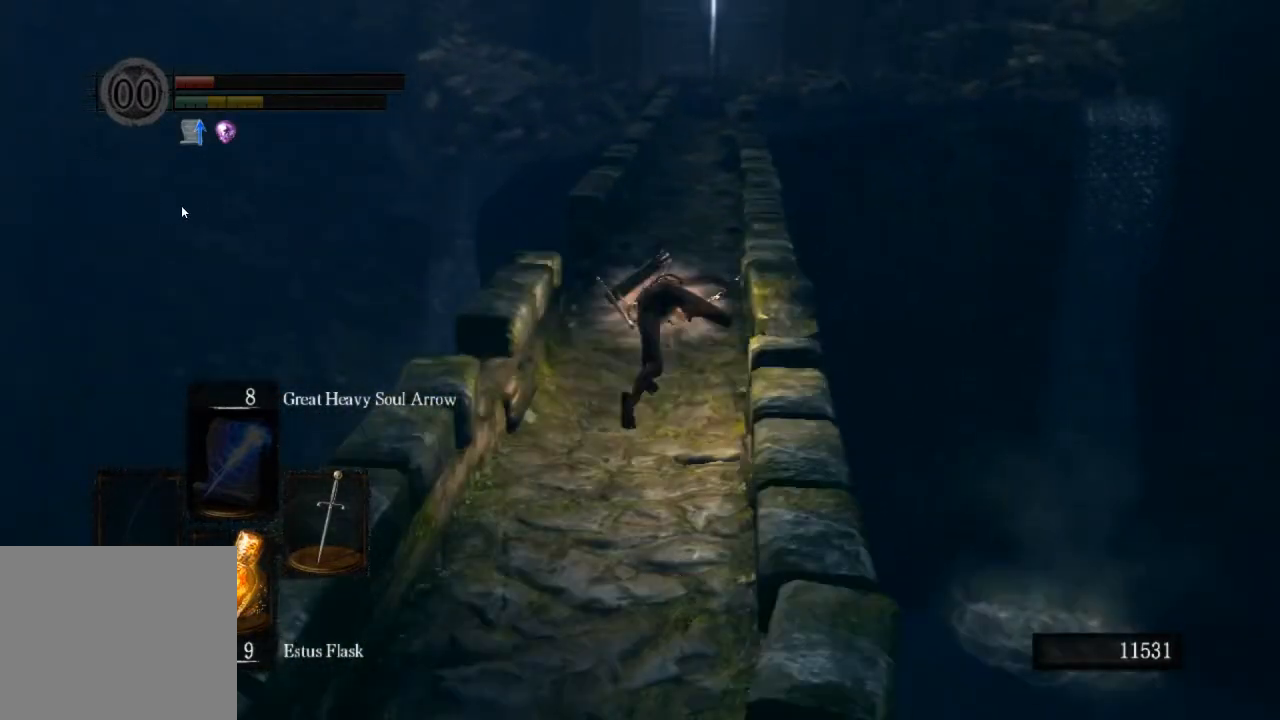
{"buttons": ["CIRCLE", "L1"], "left_stick": "up", "right_stick": "center", "events": []}
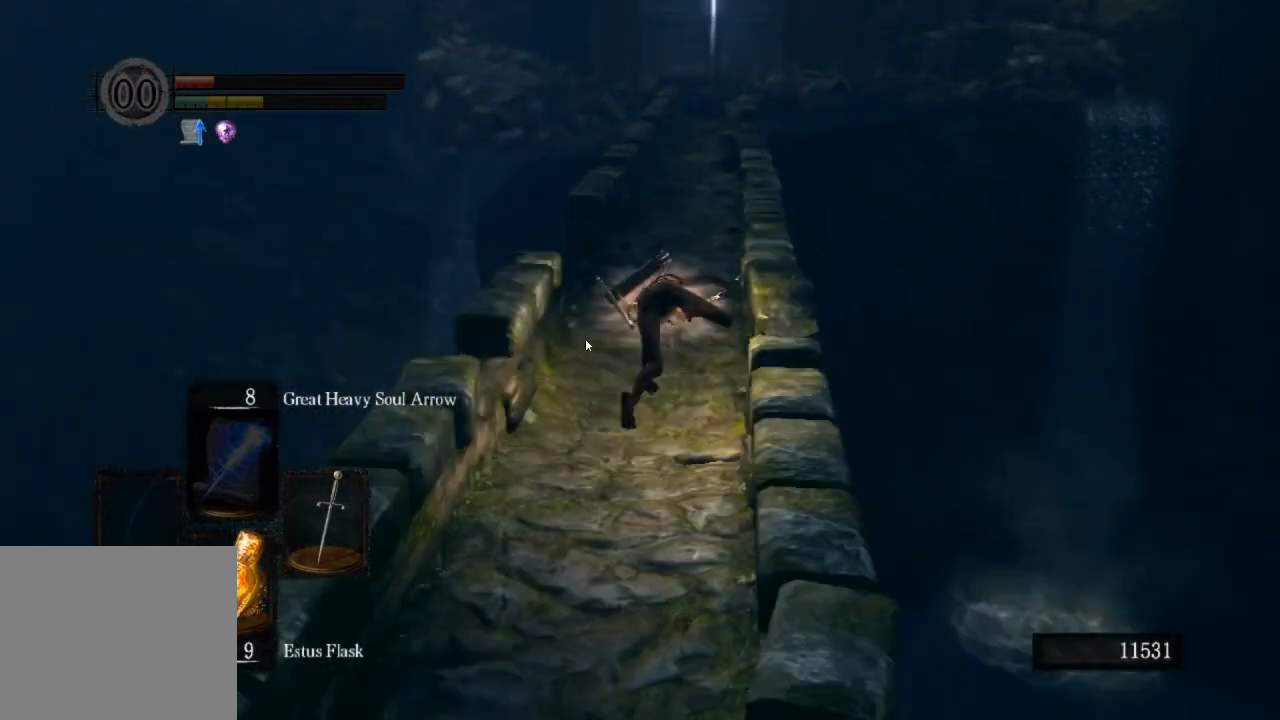
{"buttons": ["CIRCLE", "L1"], "left_stick": "up", "right_stick": "center", "events": []}
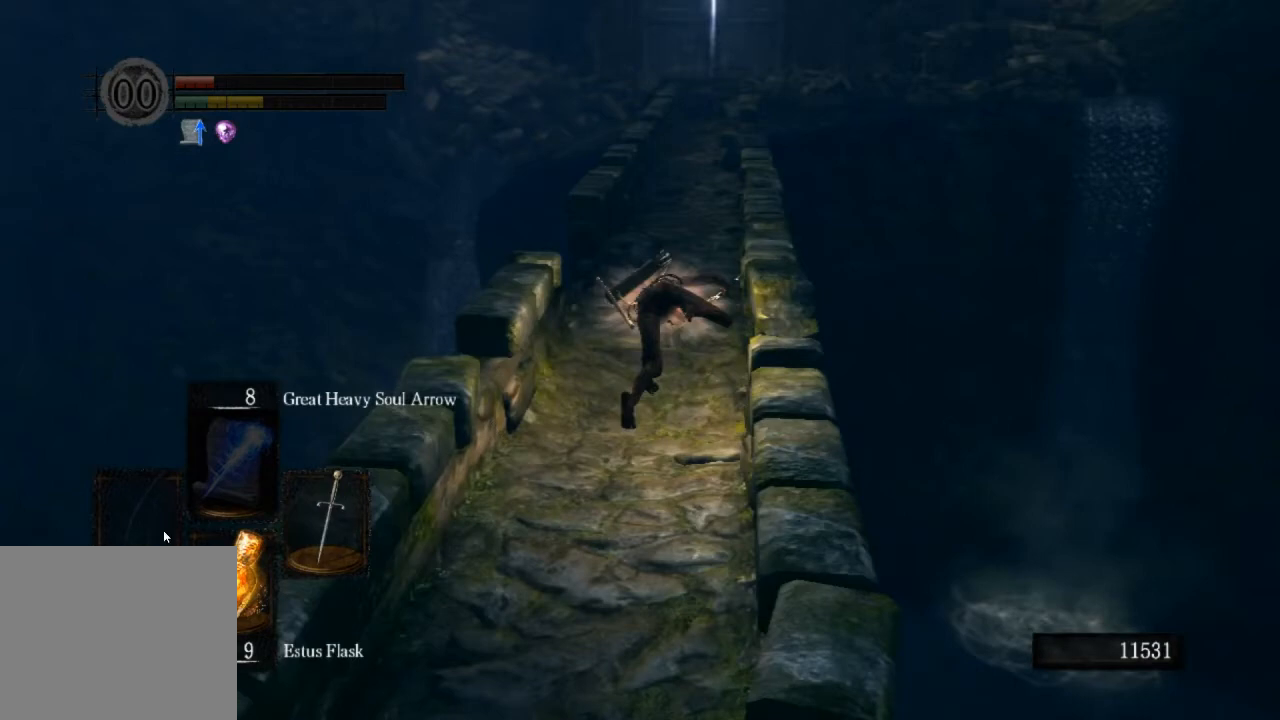
{"buttons": ["CIRCLE", "L1"], "left_stick": "up", "right_stick": "center", "events": []}
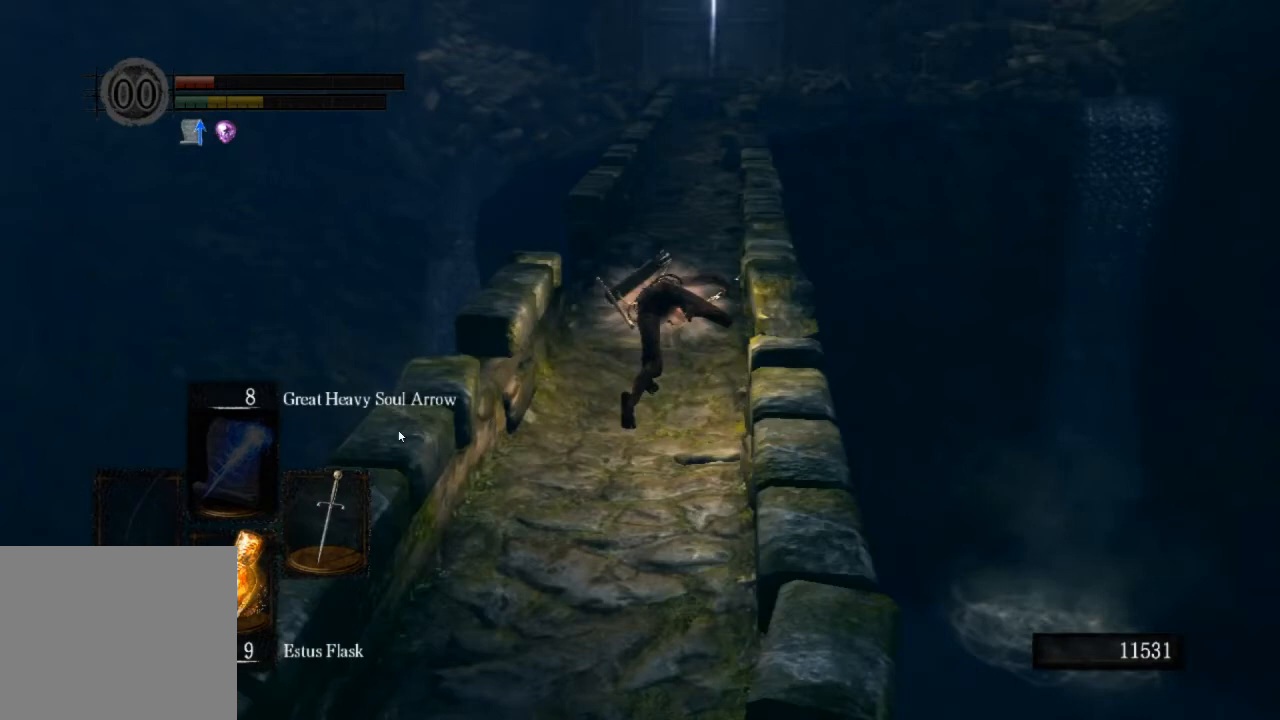
{"buttons": ["CIRCLE", "L1"], "left_stick": "up", "right_stick": "center", "events": []}
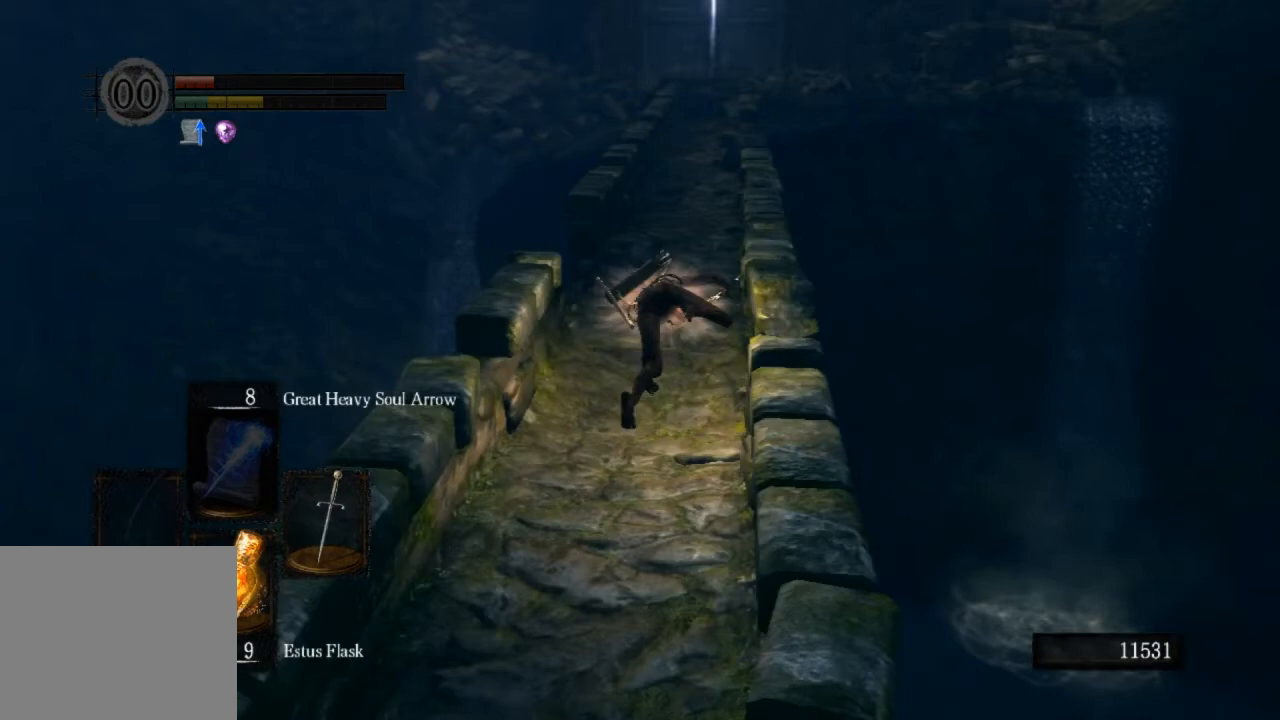
{"buttons": ["CIRCLE", "L1"], "left_stick": "up", "right_stick": "center", "events": []}
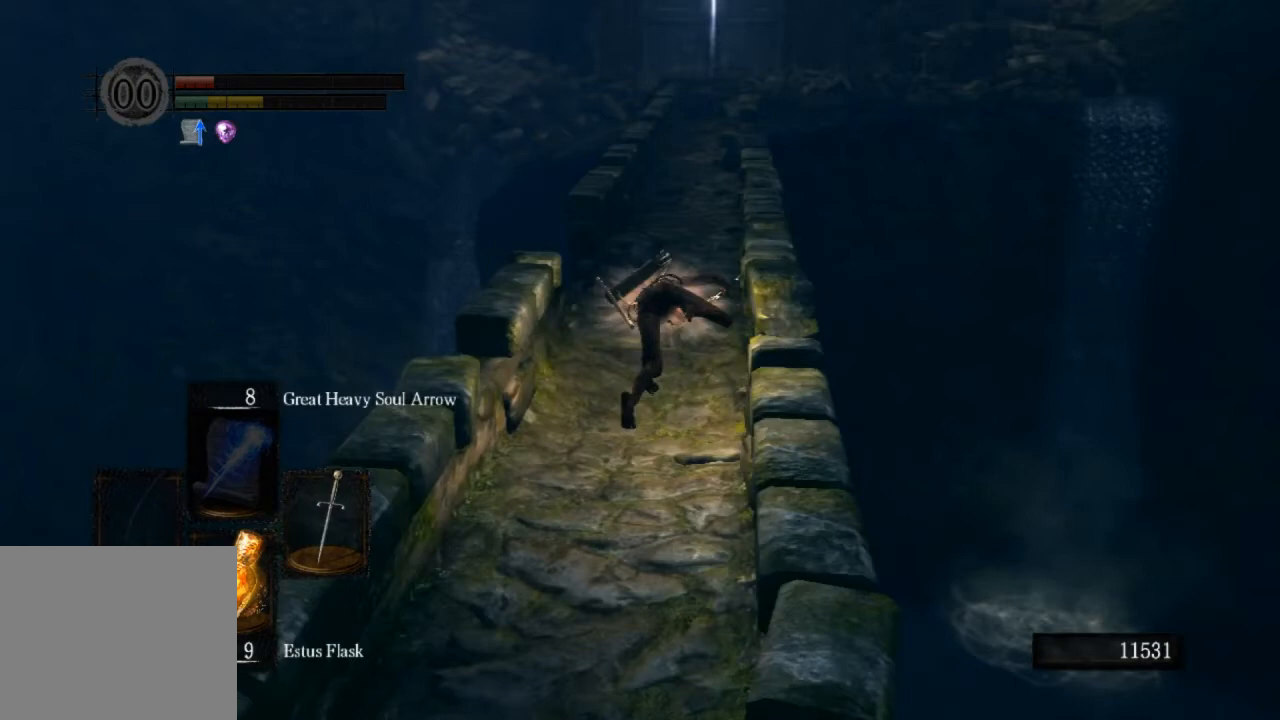
{"buttons": ["CIRCLE", "L1"], "left_stick": "up", "right_stick": "center", "events": []}
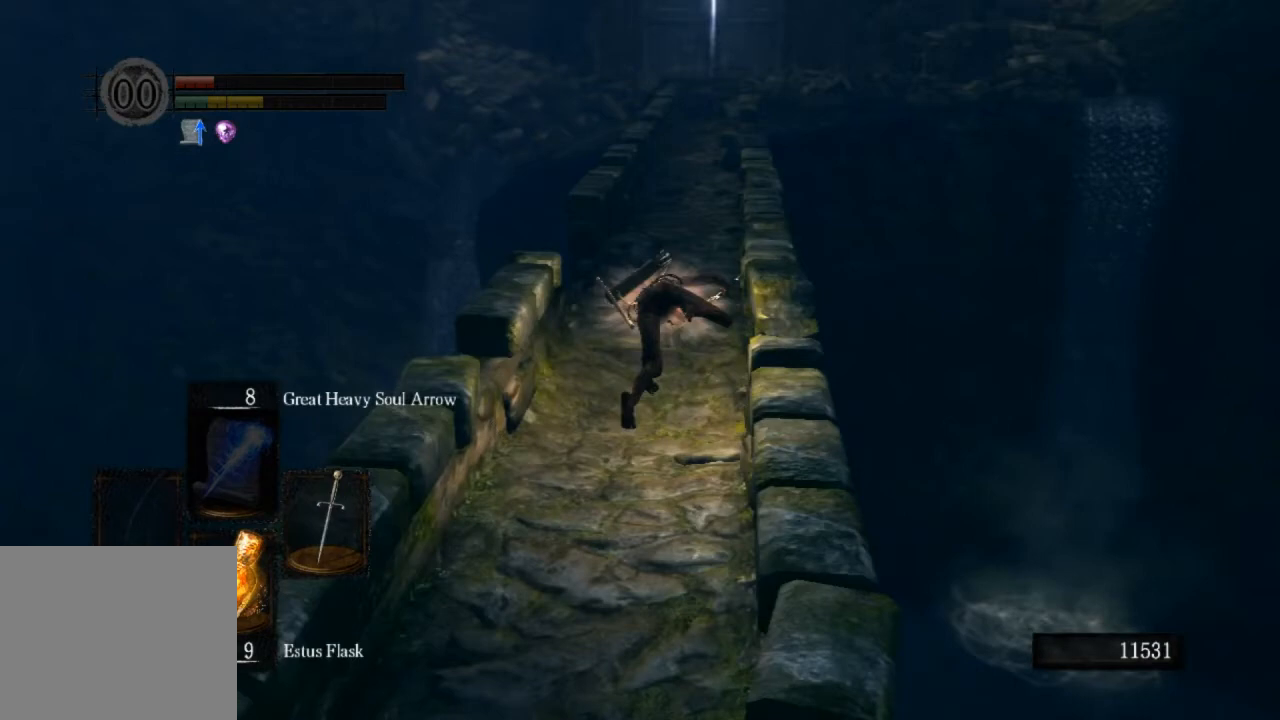
{"buttons": ["CIRCLE", "L1"], "left_stick": "up", "right_stick": "center", "events": []}
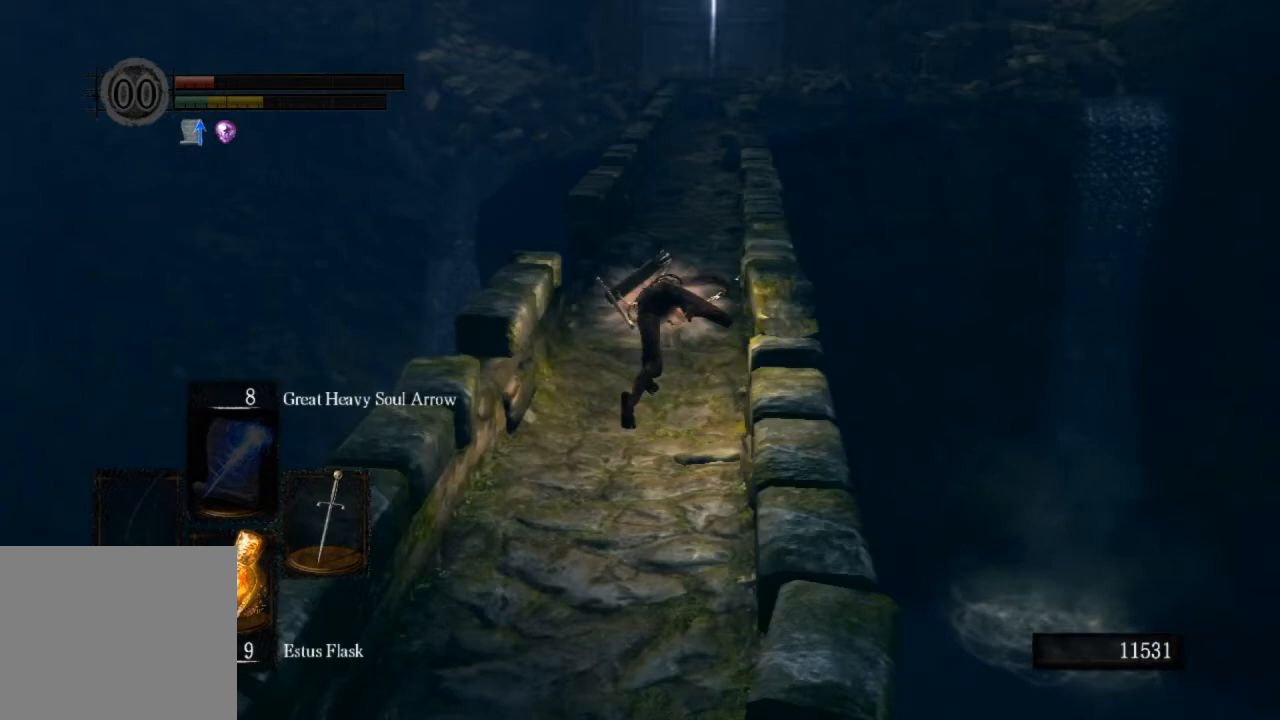
{"buttons": ["CIRCLE", "L1"], "left_stick": "up", "right_stick": "center", "events": []}
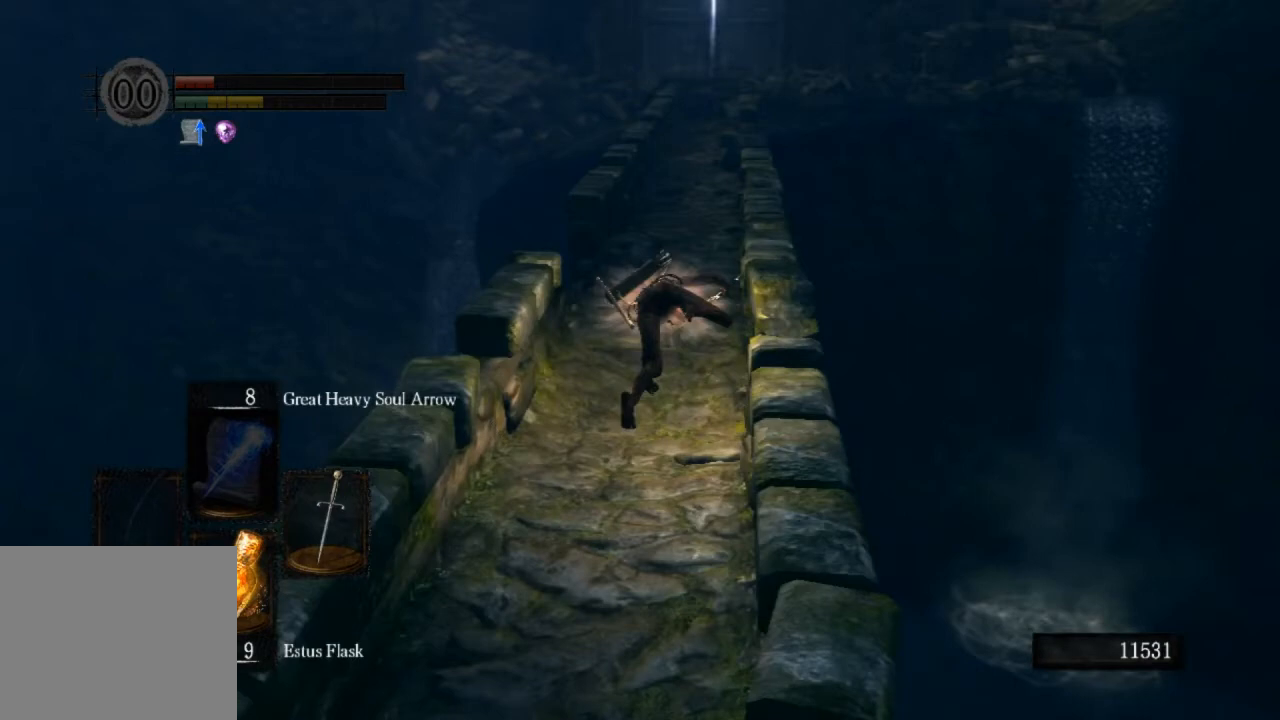
{"buttons": ["CIRCLE", "L1"], "left_stick": "up", "right_stick": "center", "events": []}
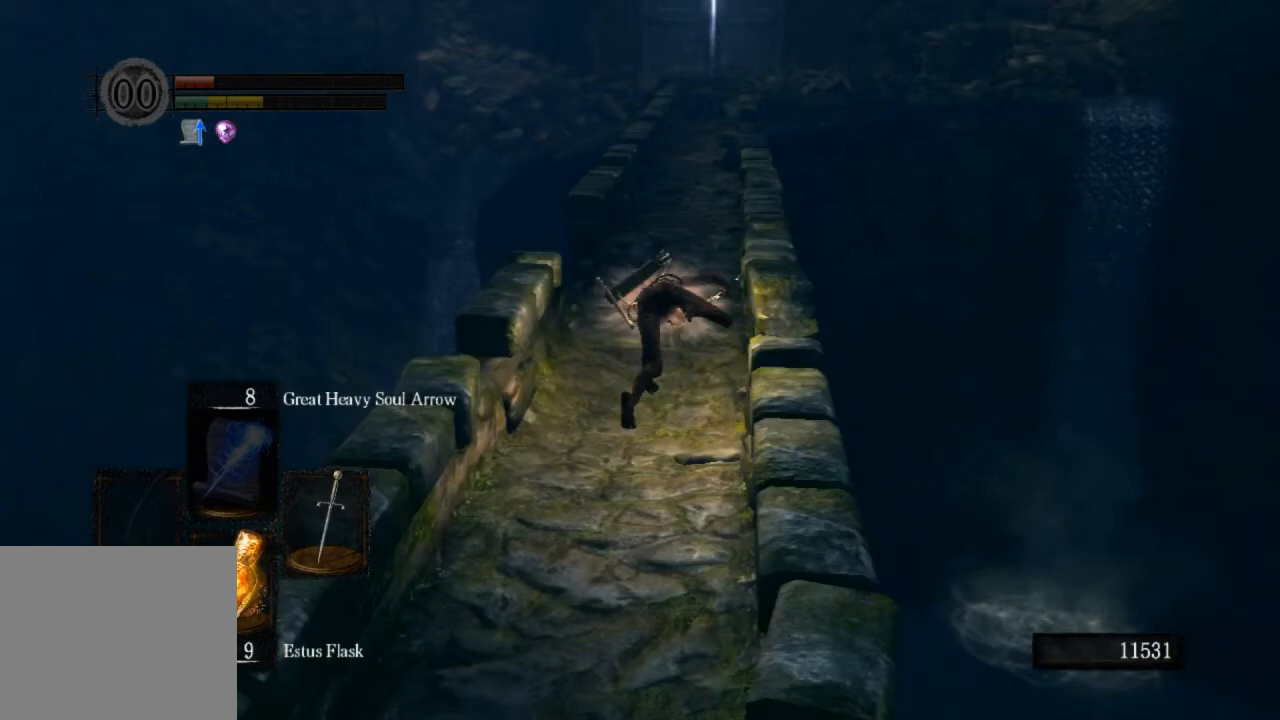
{"buttons": ["CIRCLE", "L1"], "left_stick": "up", "right_stick": "center", "events": []}
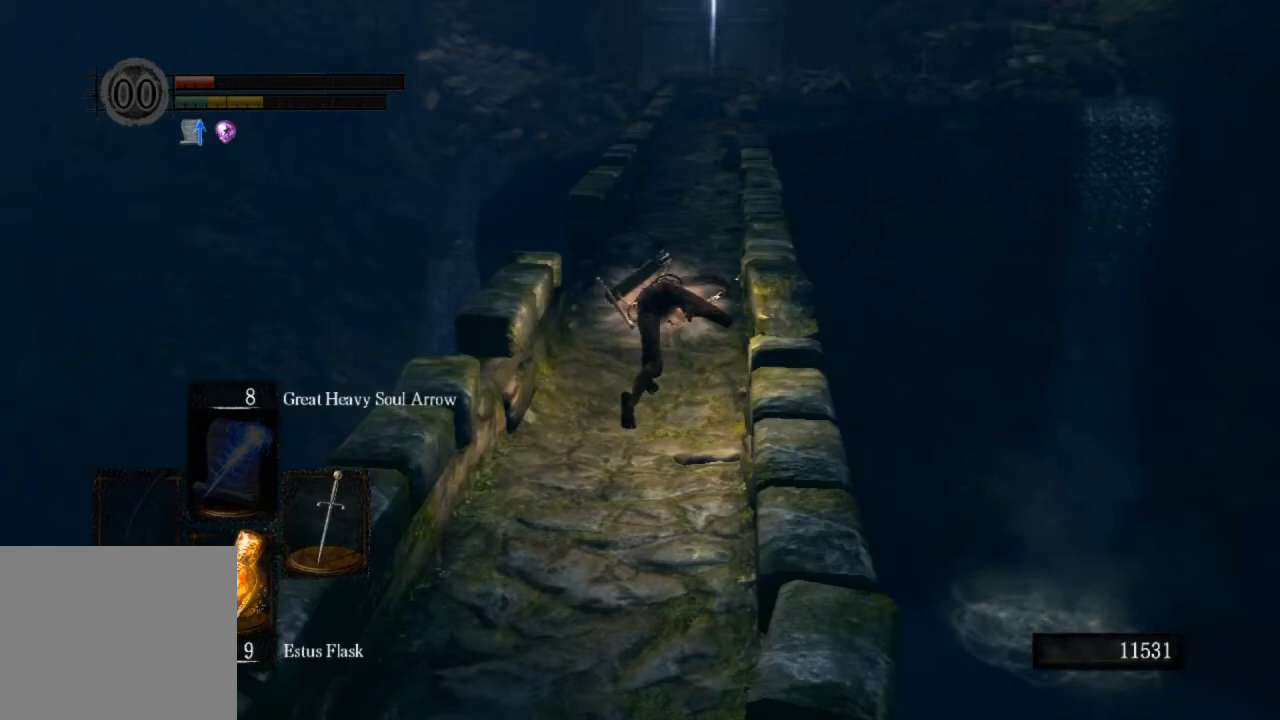
{"buttons": ["CIRCLE"], "left_stick": "up", "right_stick": "center", "events": [[67, "L1", "up"]]}
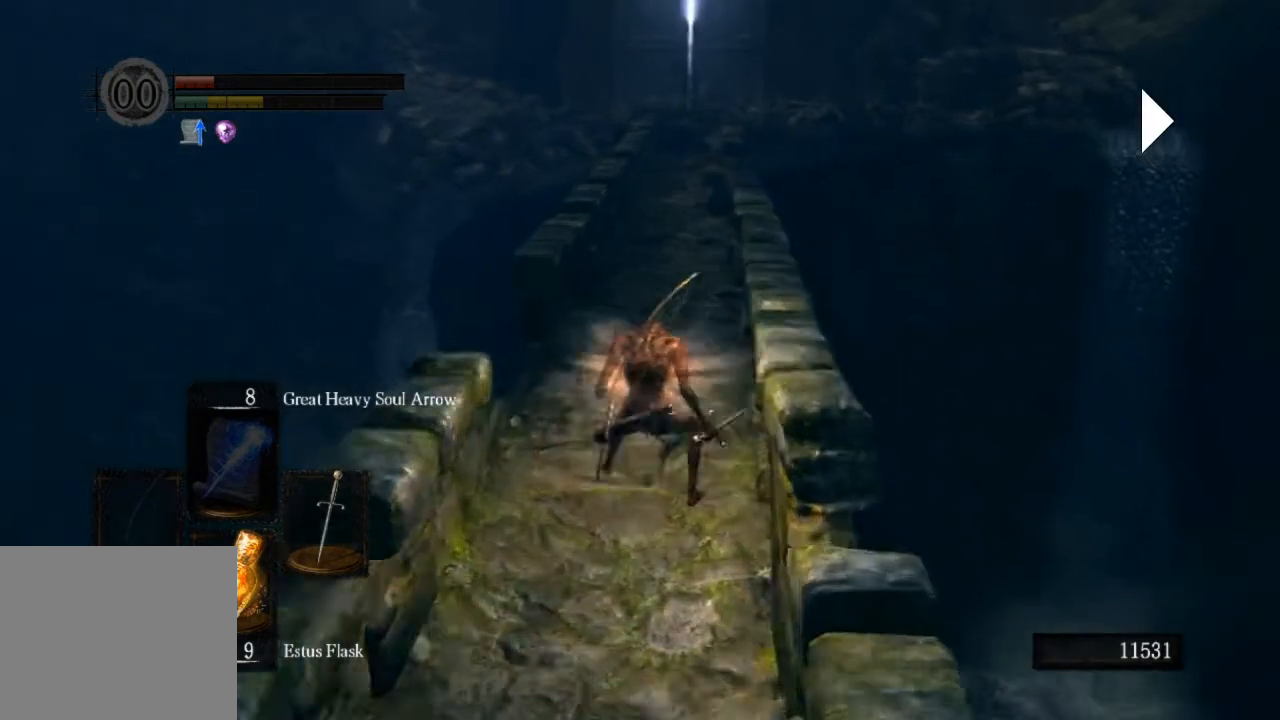
{"buttons": ["CIRCLE"], "left_stick": "up", "right_stick": "center", "events": []}
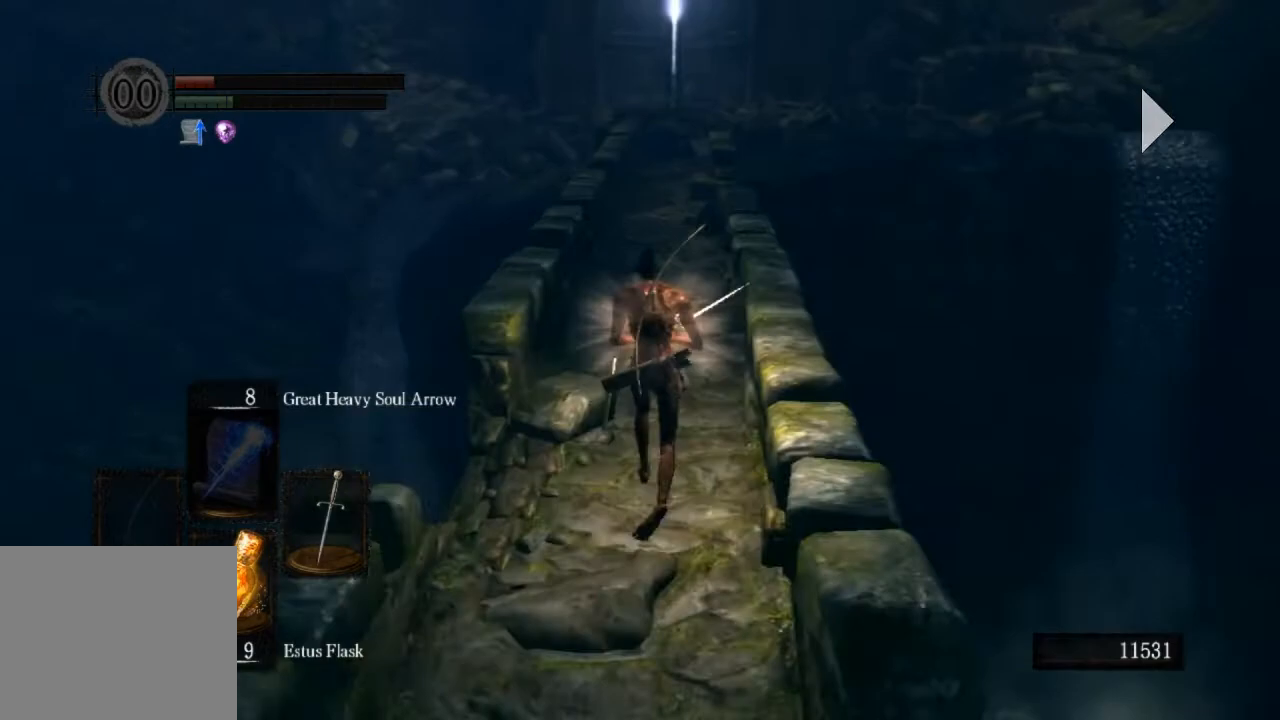
{"buttons": ["CIRCLE"], "left_stick": "up", "right_stick": "center", "events": []}
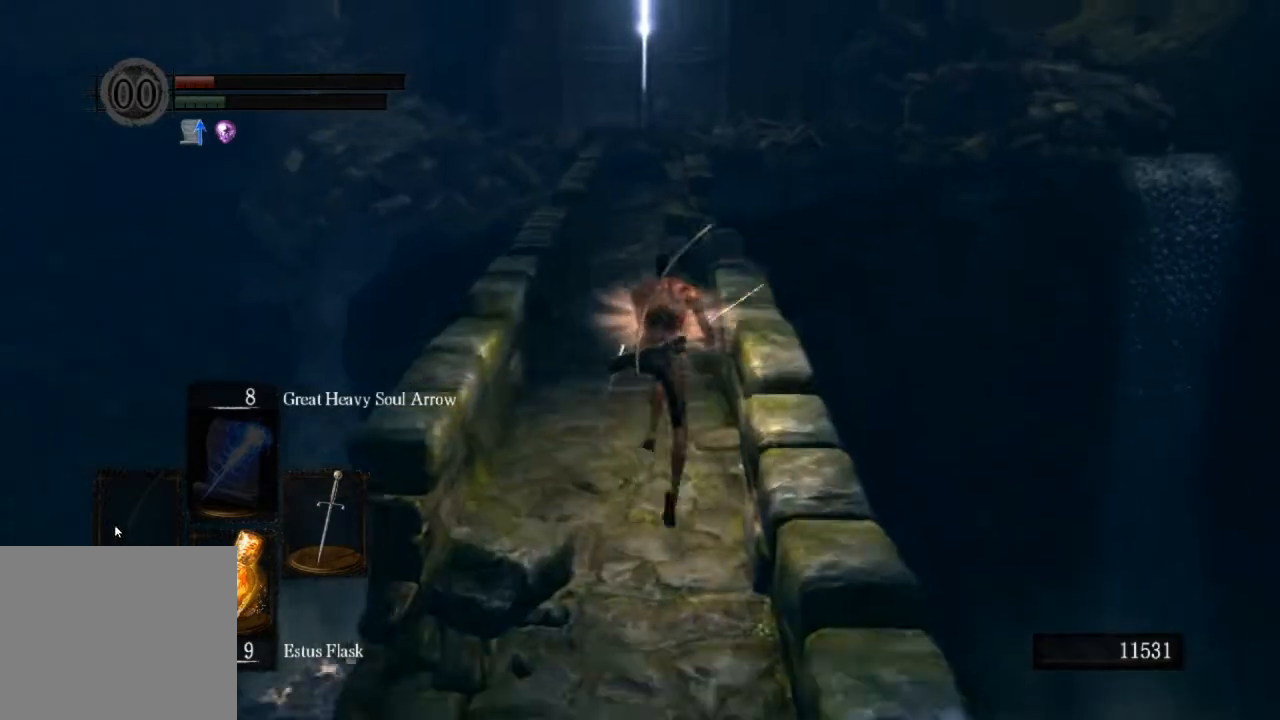
{"buttons": ["CIRCLE"], "left_stick": "up", "right_stick": "center", "events": []}
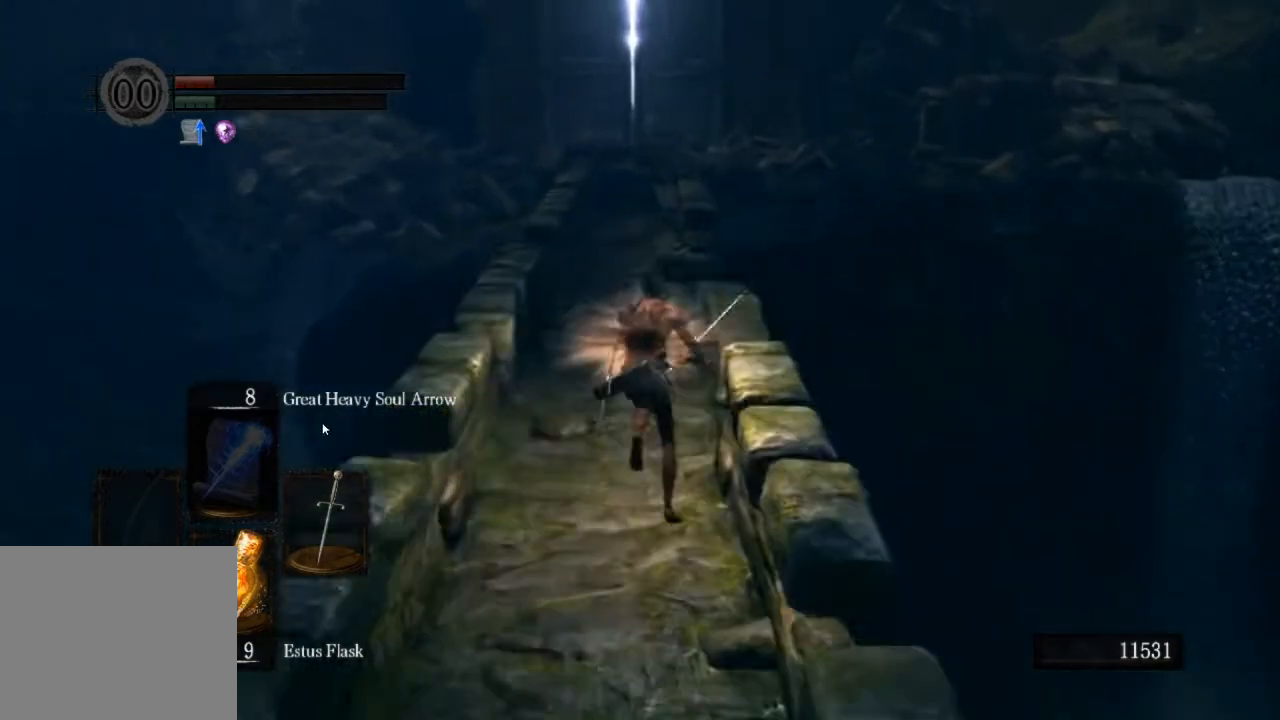
{"buttons": ["CIRCLE"], "left_stick": "up", "right_stick": "center", "events": []}